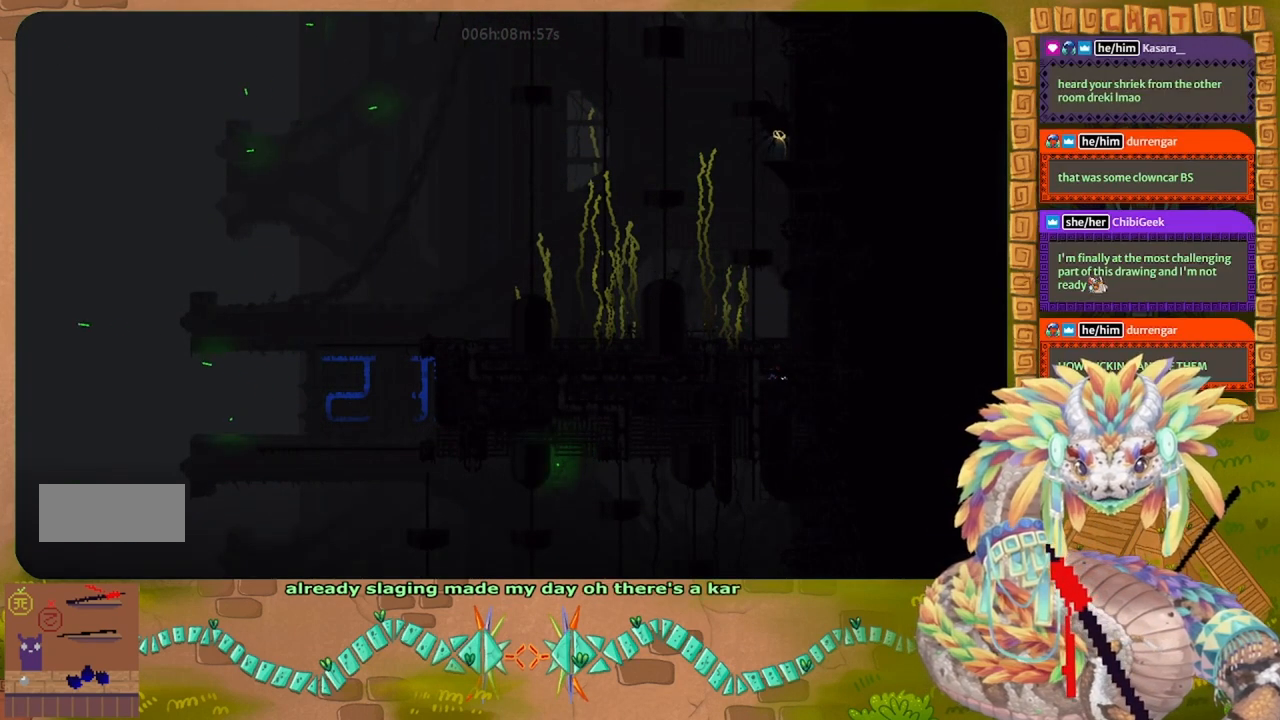
Gameplay with keyboard and mouse; each line is a JSON object with the keys held at the frame after it. "events" lists presses ("down") and releases ("up") of "down", "g", "j", "left", "r", "right", "t" and "up" between this image and that frame as [ms after this image, input, new state], when the widget could be followed in between. No other keys are recorded. Mouse buttons are not recorded. Not read: mouse_move.
{"keys": ["left", "up"], "events": [[267, "left", "up"], [500, "left", "down"]]}
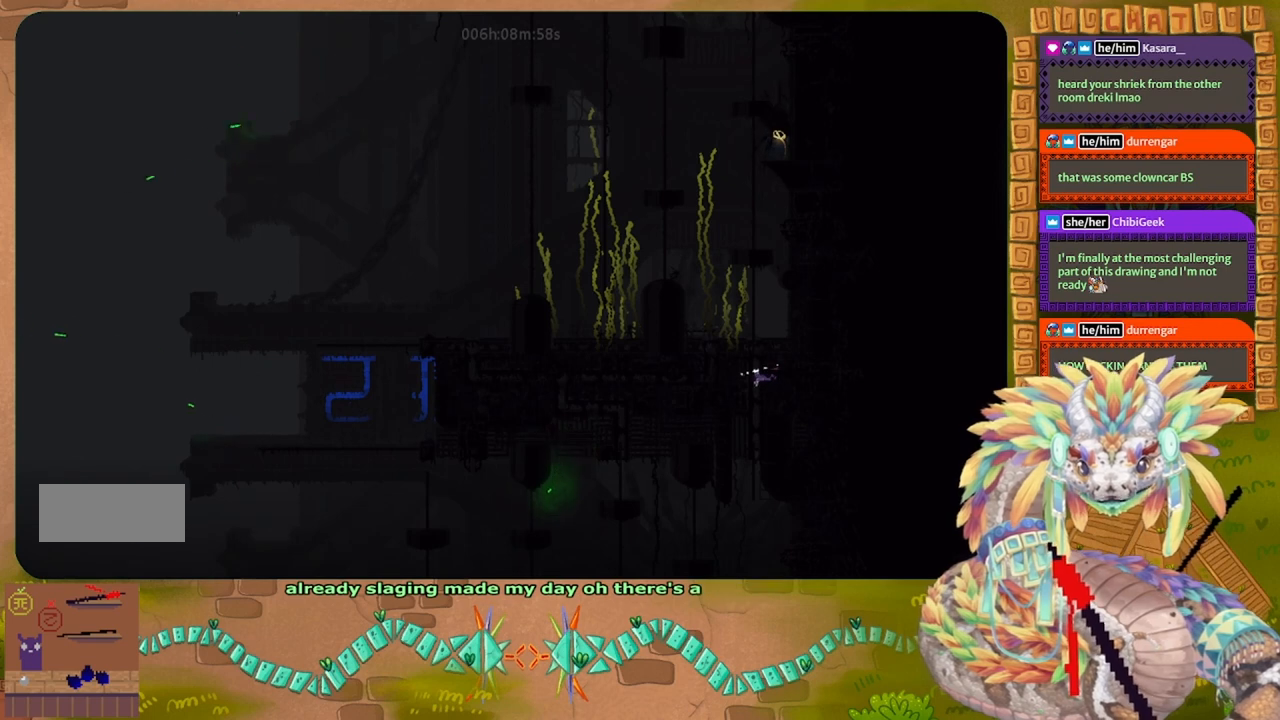
{"keys": ["up"], "events": [[167, "left", "up"]]}
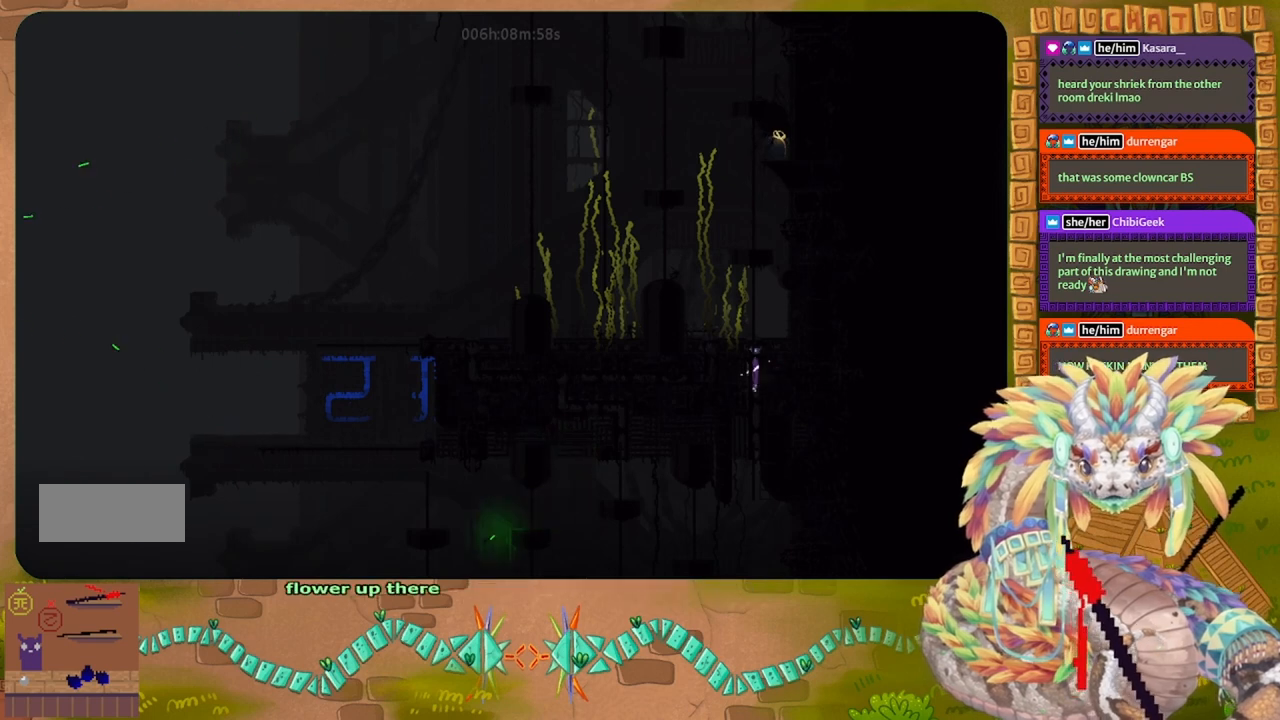
{"keys": ["j", "left"], "events": [[367, "left", "down"], [400, "j", "down"], [467, "up", "up"]]}
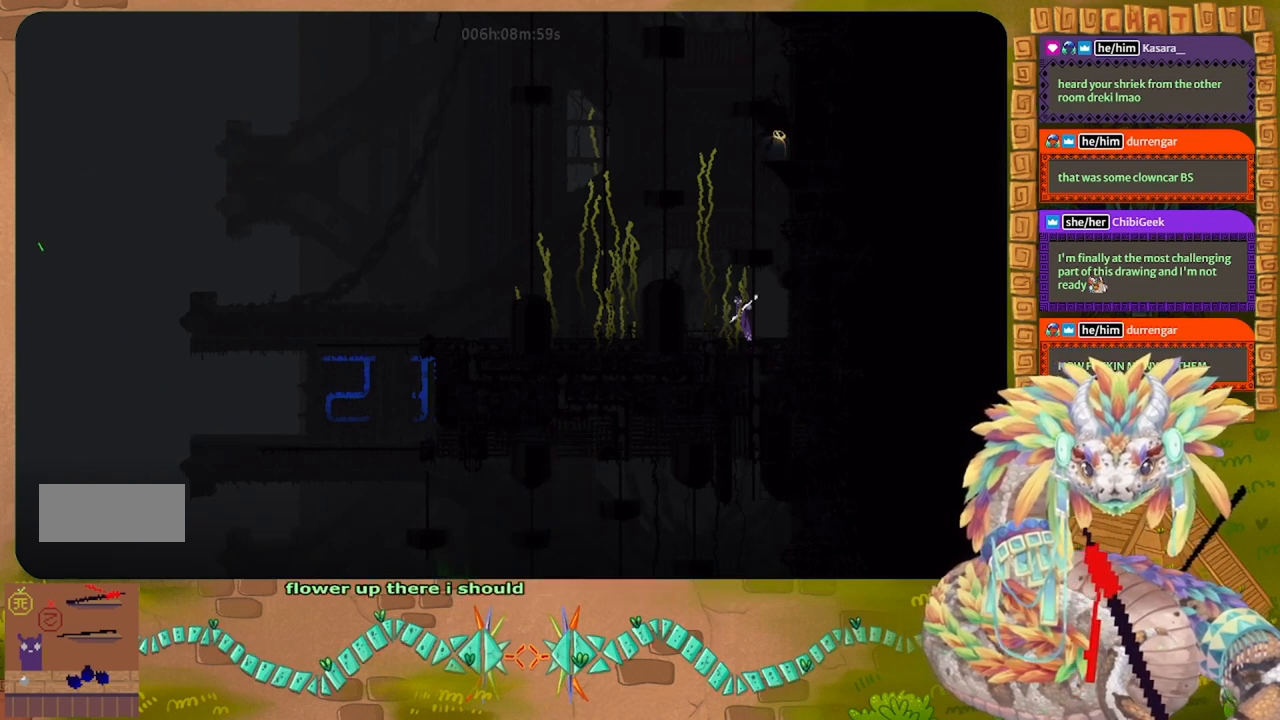
{"keys": ["j", "left"], "events": [[267, "j", "up"], [367, "j", "down"]]}
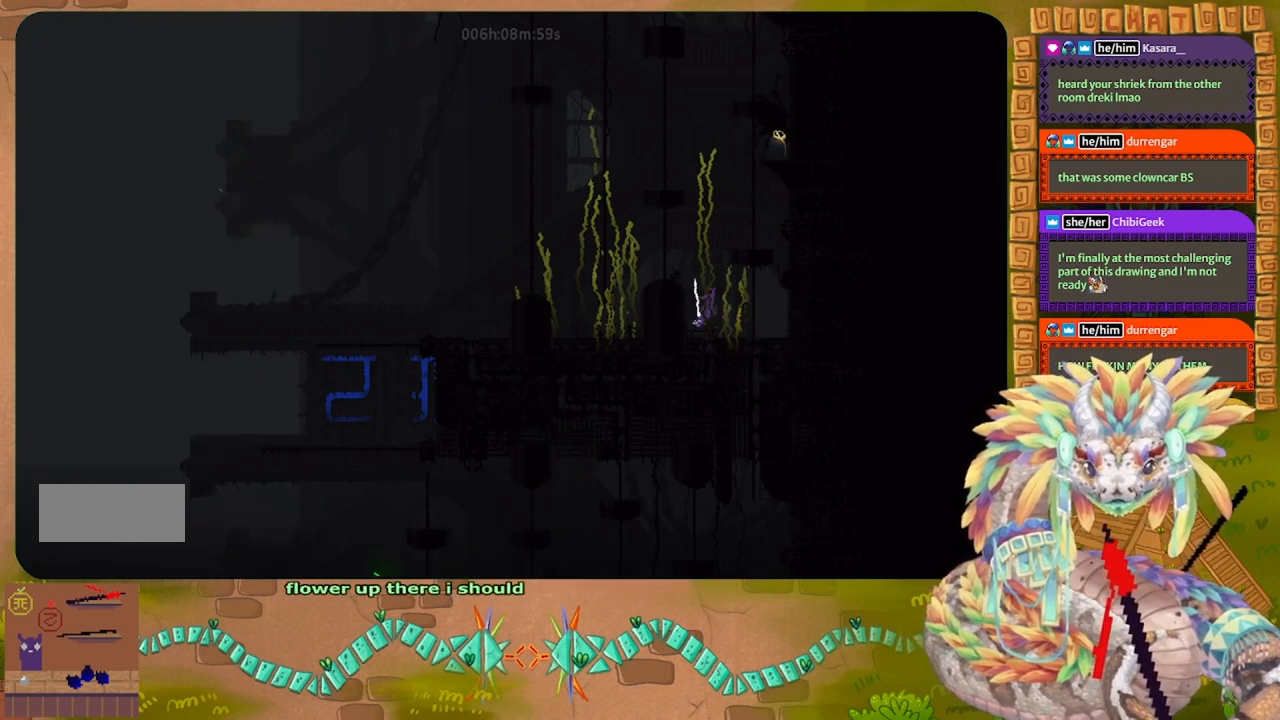
{"keys": [], "events": [[333, "j", "up"], [400, "left", "up"]]}
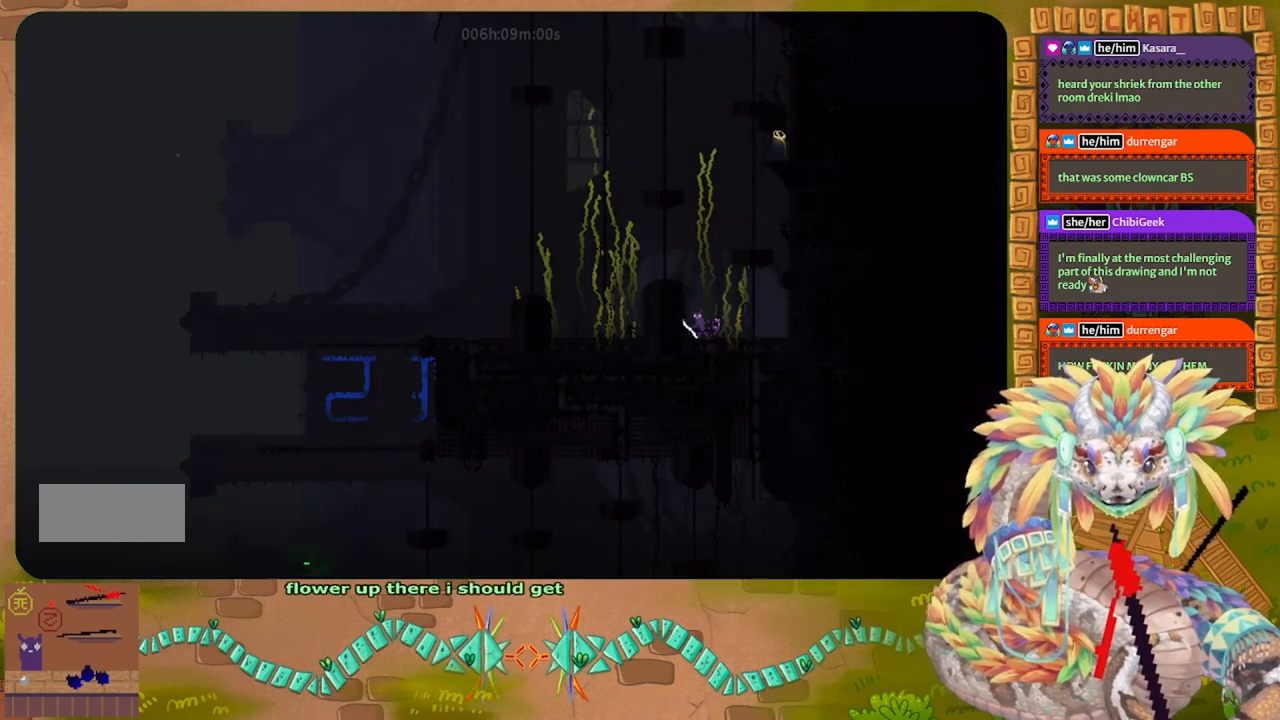
{"keys": ["j", "left"], "events": [[33, "j", "down"], [100, "left", "down"]]}
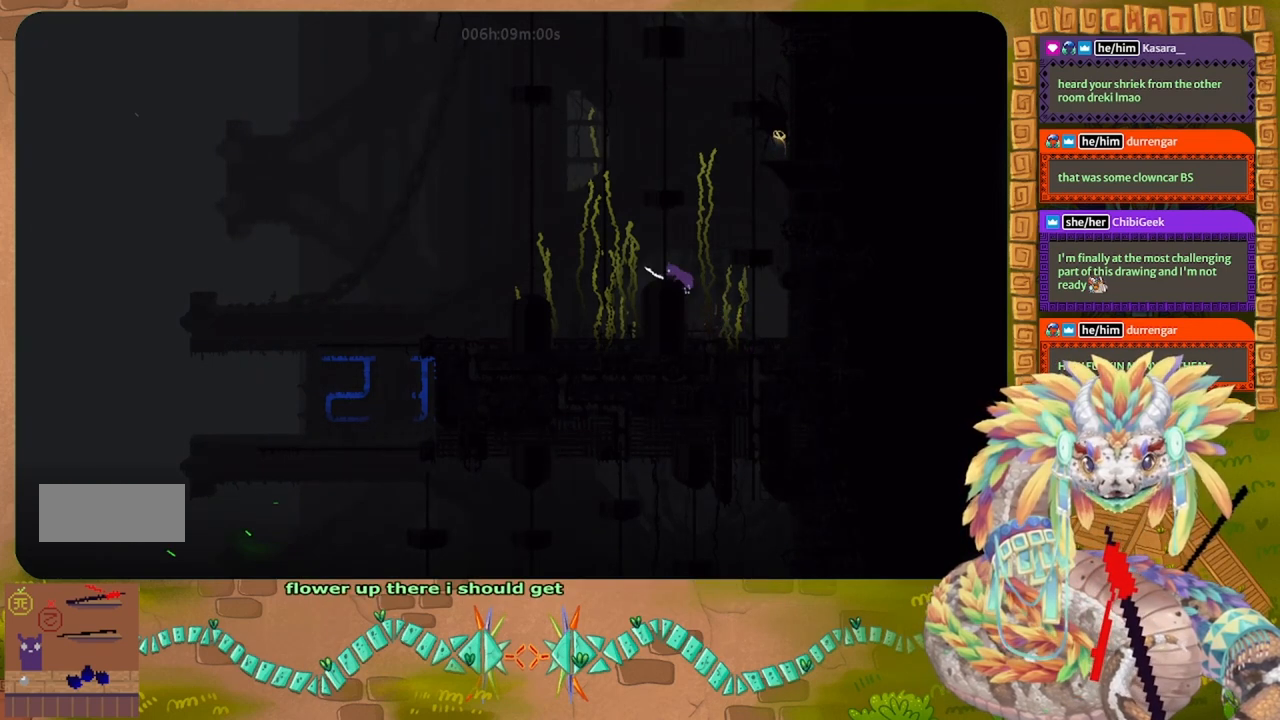
{"keys": ["j", "right"], "events": [[100, "j", "up"], [167, "left", "up"], [233, "right", "down"], [333, "j", "down"]]}
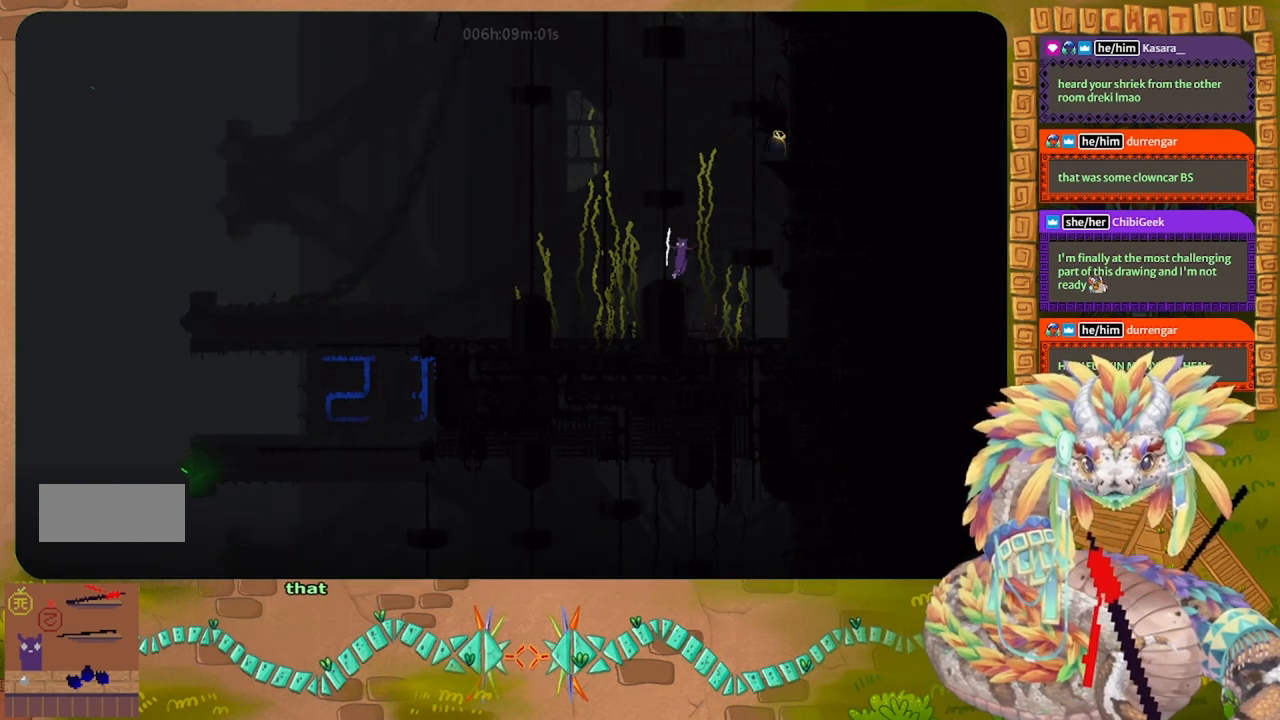
{"keys": ["up"], "events": [[267, "up", "down"], [367, "j", "up"], [433, "right", "up"]]}
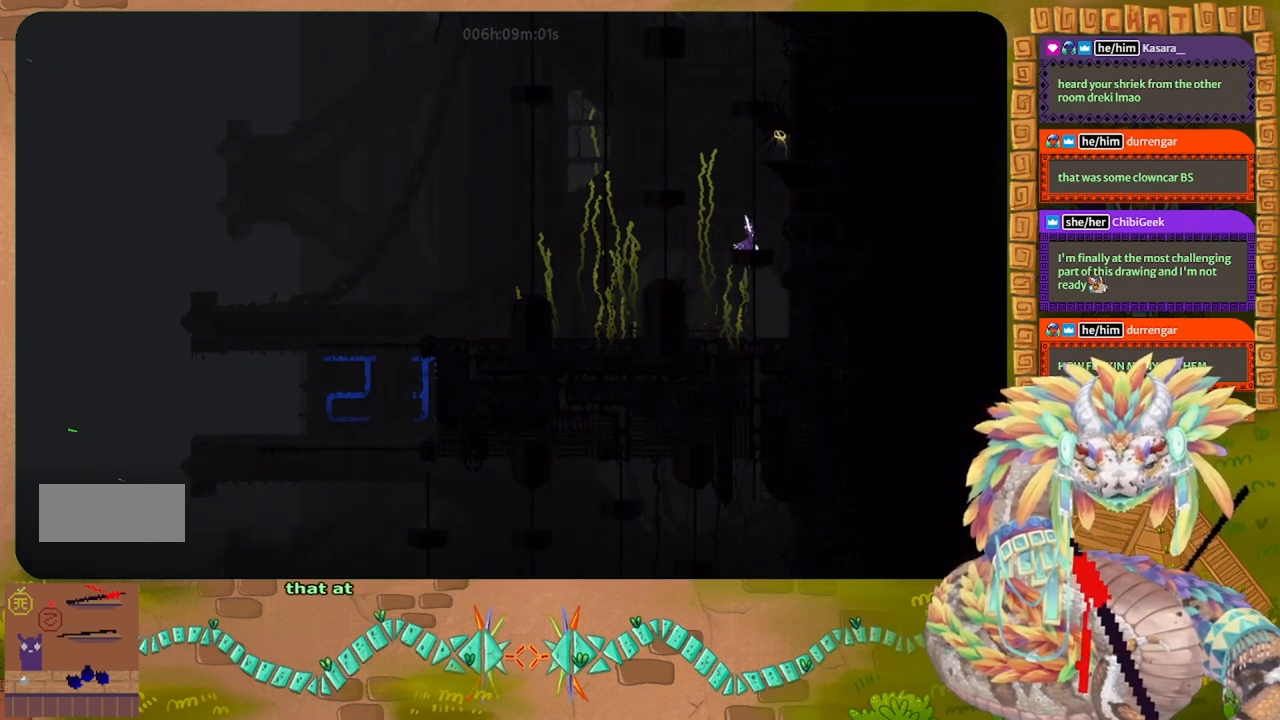
{"keys": ["up"], "events": []}
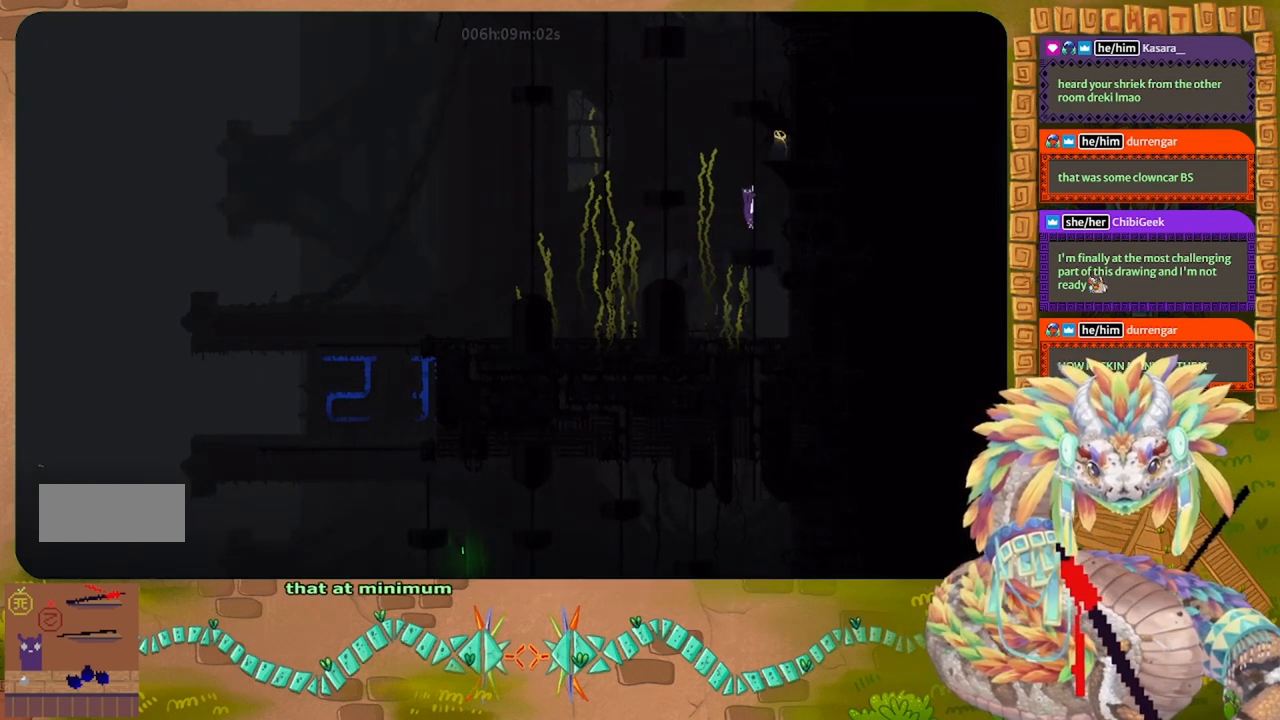
{"keys": ["up"], "events": []}
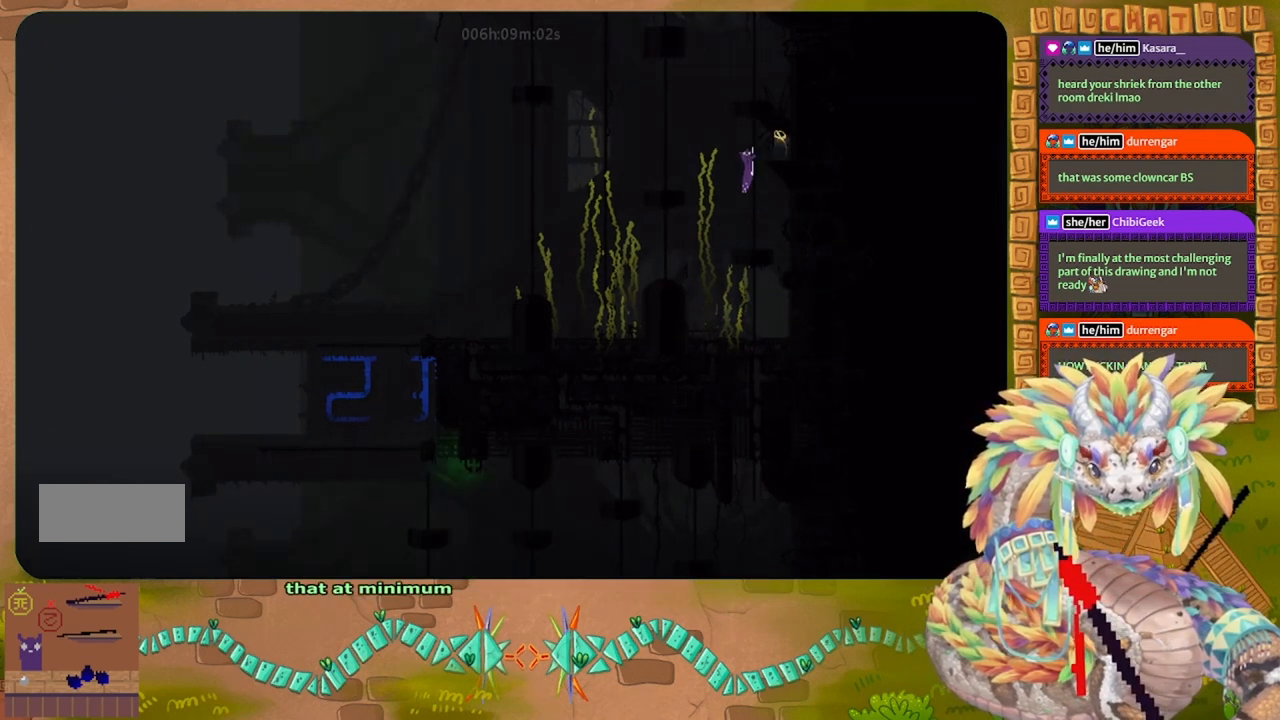
{"keys": ["down"], "events": [[100, "right", "down"], [133, "t", "down"], [133, "up", "up"], [233, "right", "up"], [267, "t", "up"], [333, "down", "down"]]}
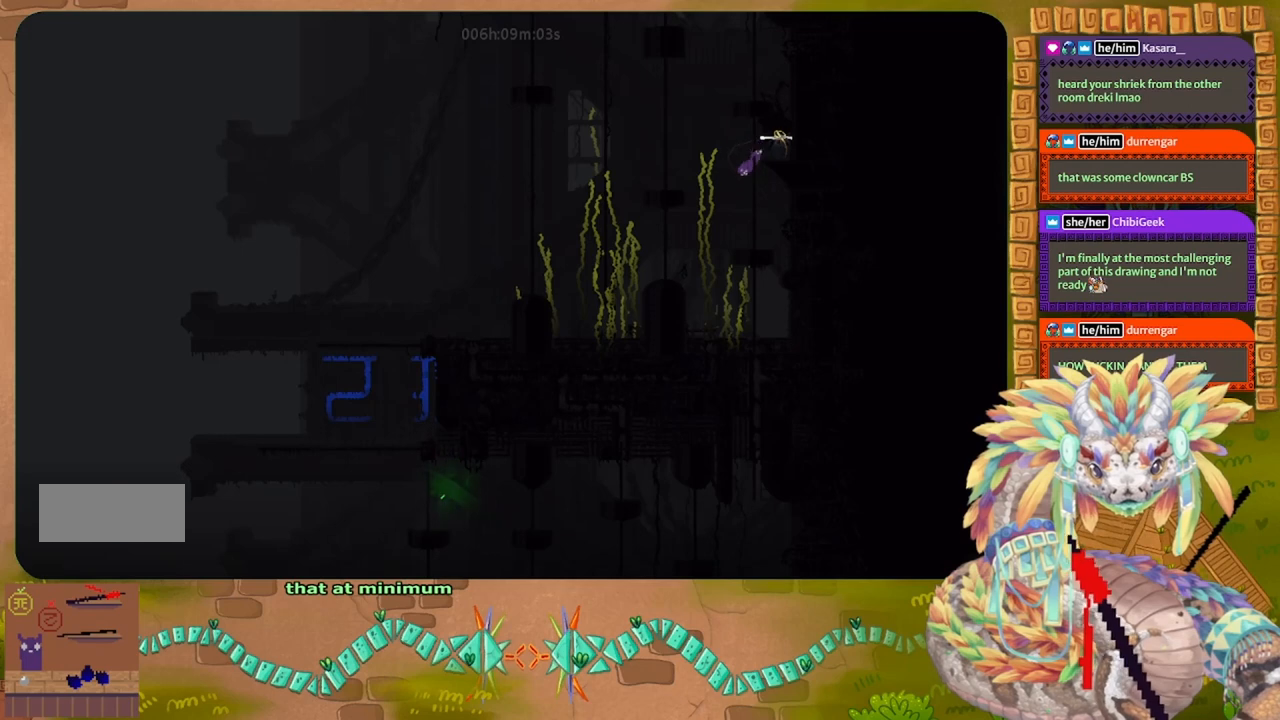
{"keys": ["down"], "events": []}
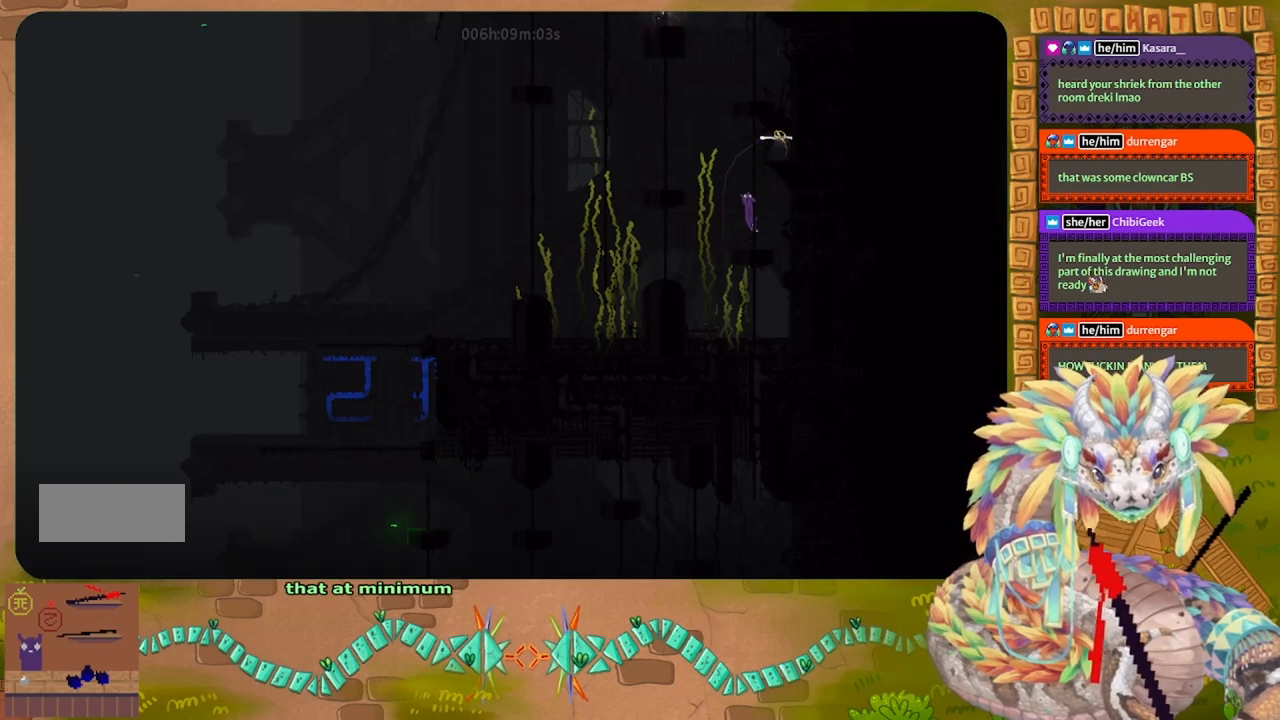
{"keys": [], "events": [[300, "left", "down"], [367, "down", "up"], [400, "left", "up"]]}
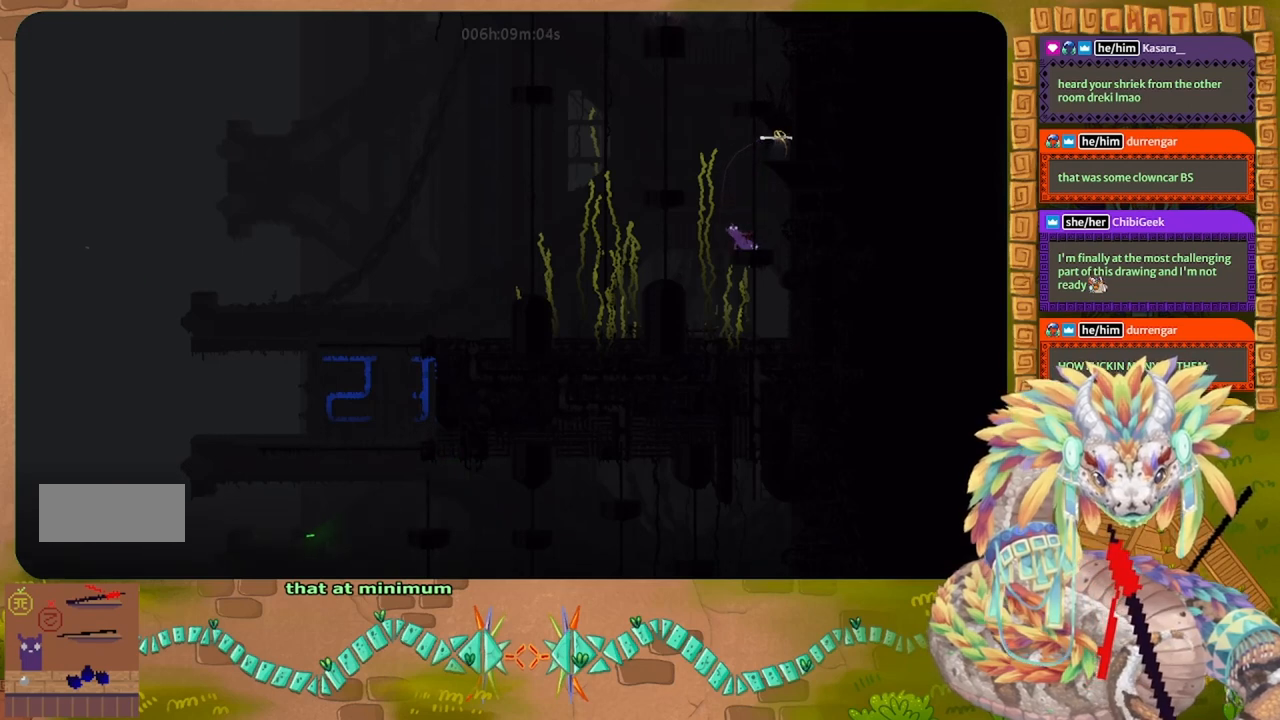
{"keys": ["g"], "events": [[67, "g", "down"]]}
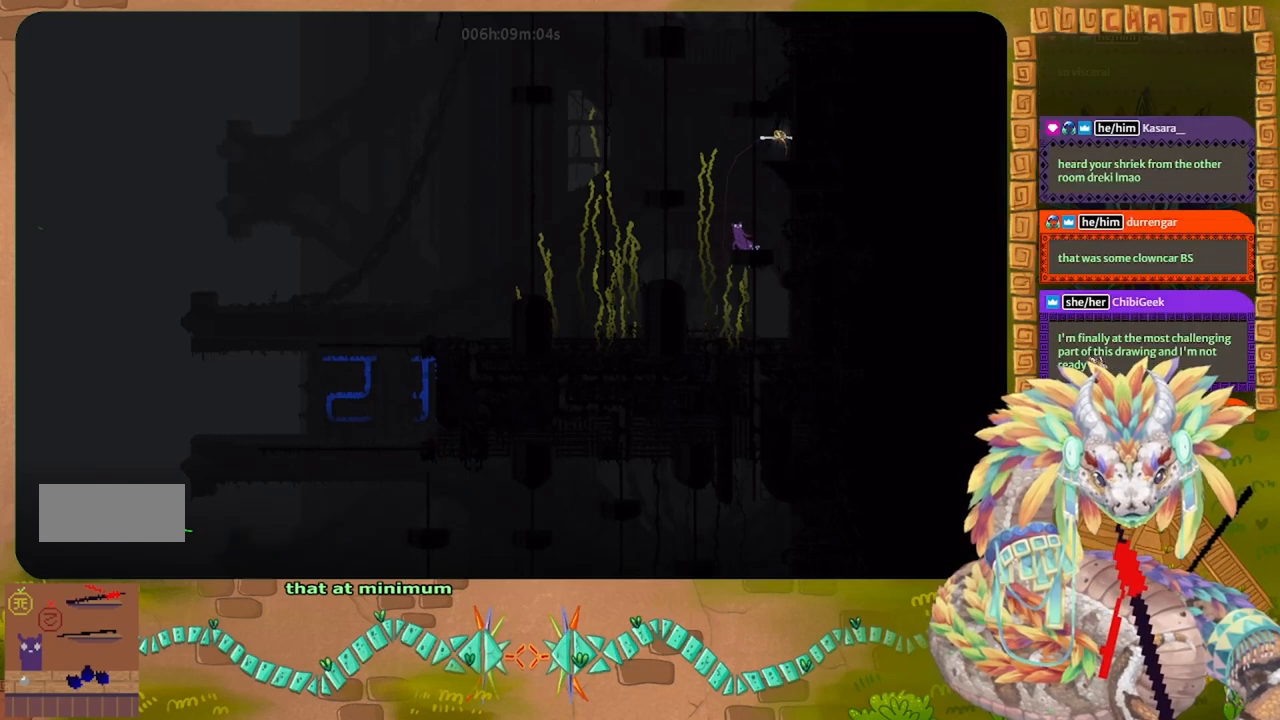
{"keys": ["g"], "events": []}
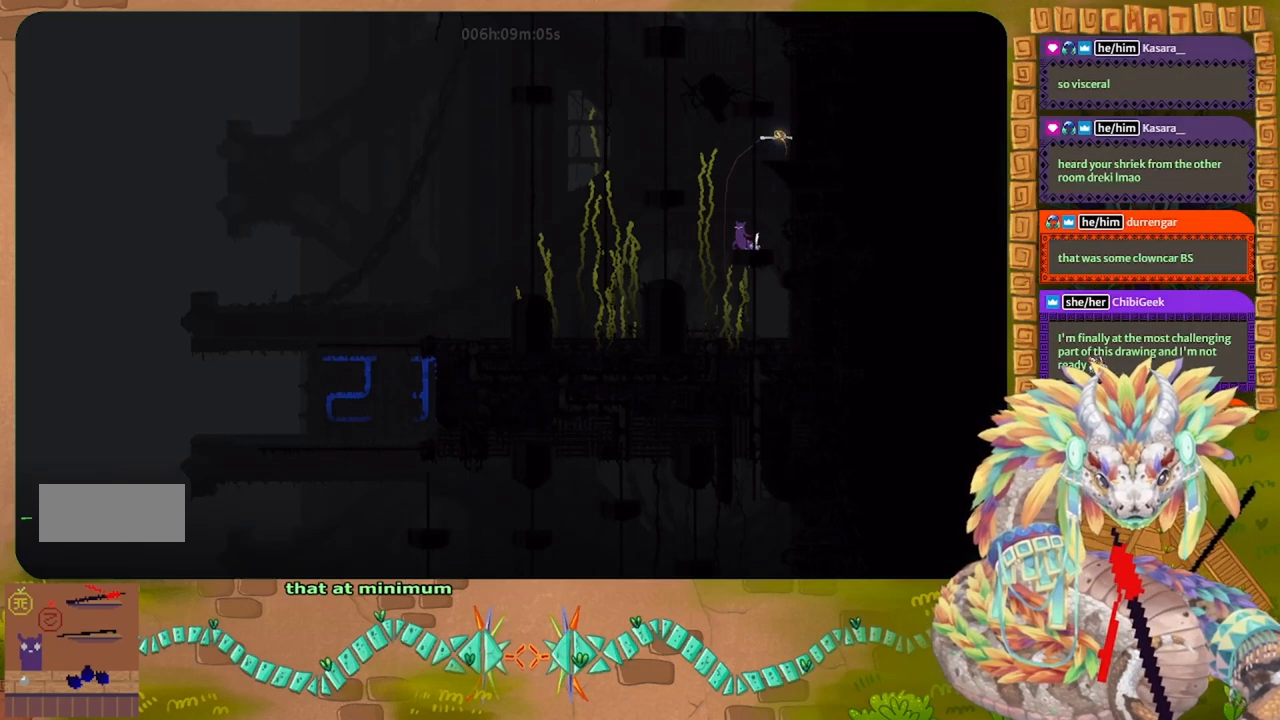
{"keys": ["g"], "events": []}
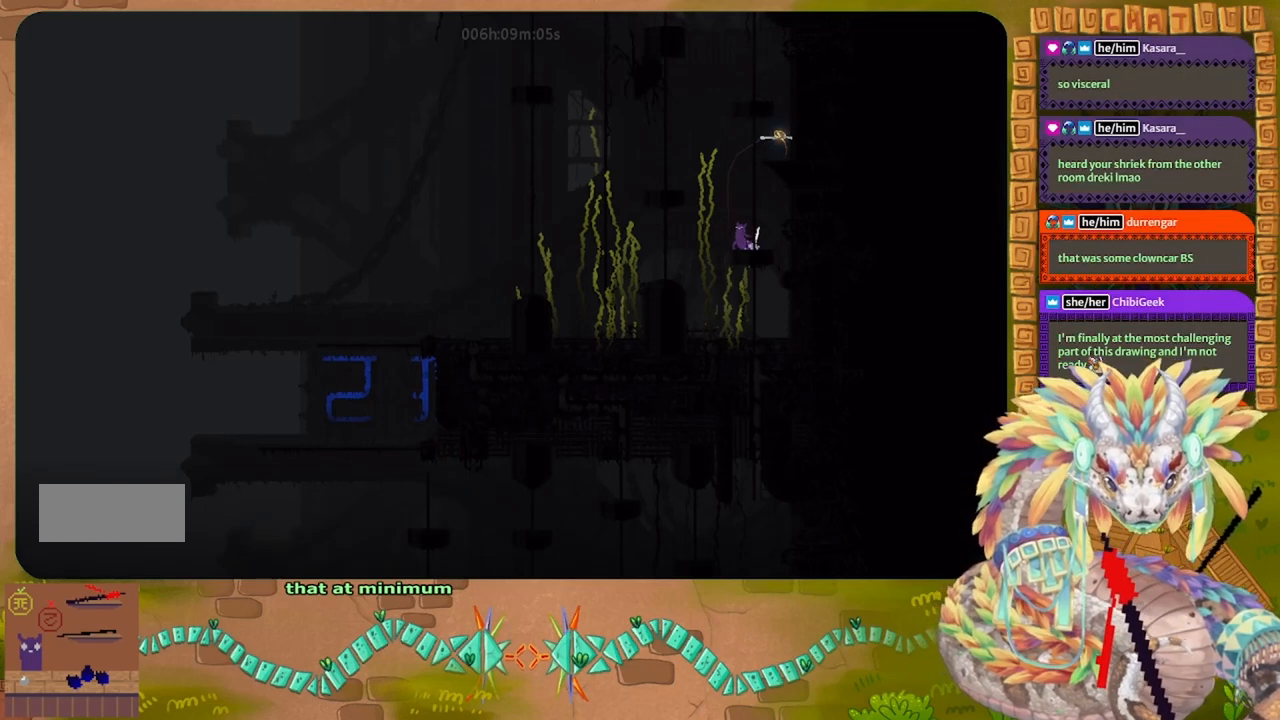
{"keys": ["g"], "events": []}
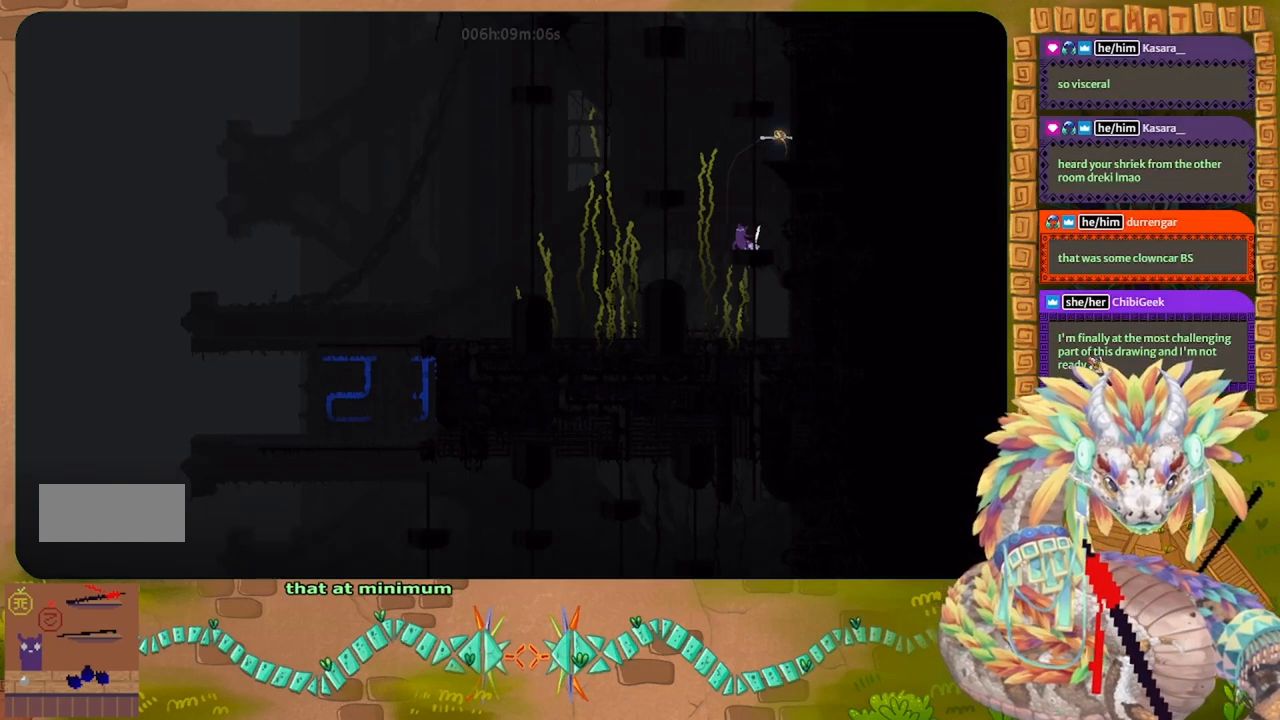
{"keys": ["up"], "events": [[333, "right", "down"], [400, "g", "up"], [400, "up", "down"], [467, "right", "up"]]}
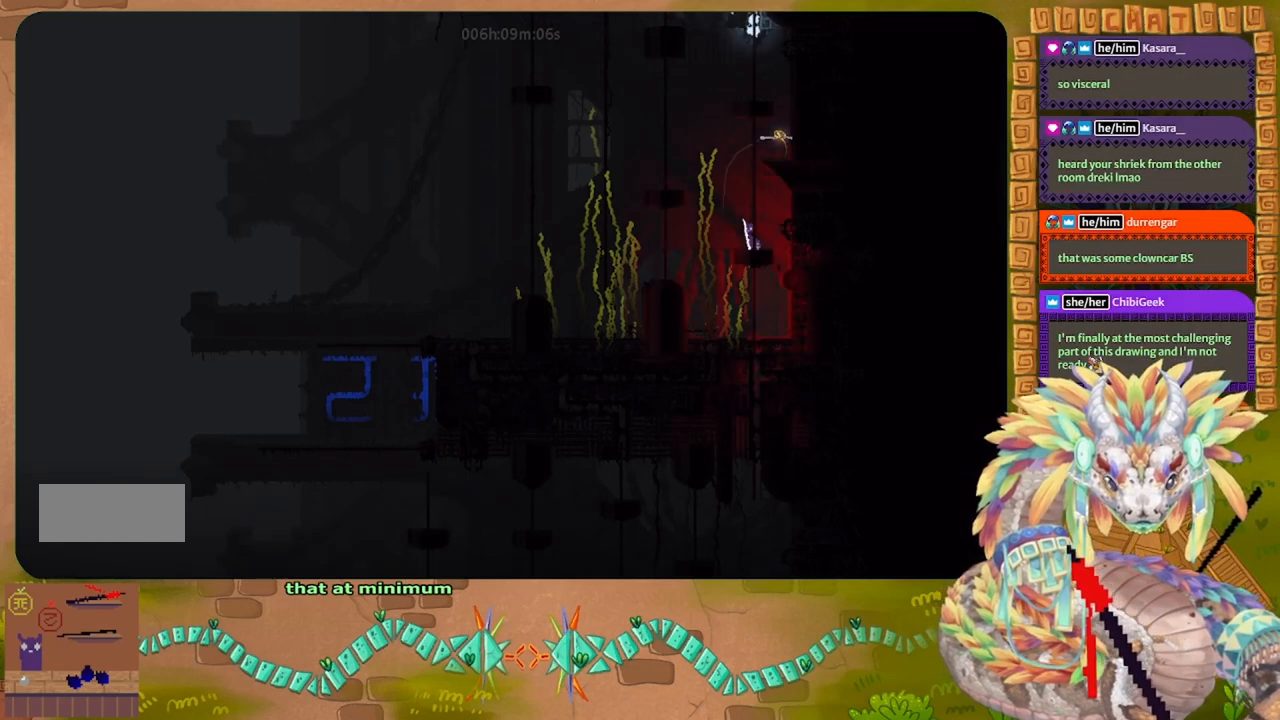
{"keys": ["up"], "events": []}
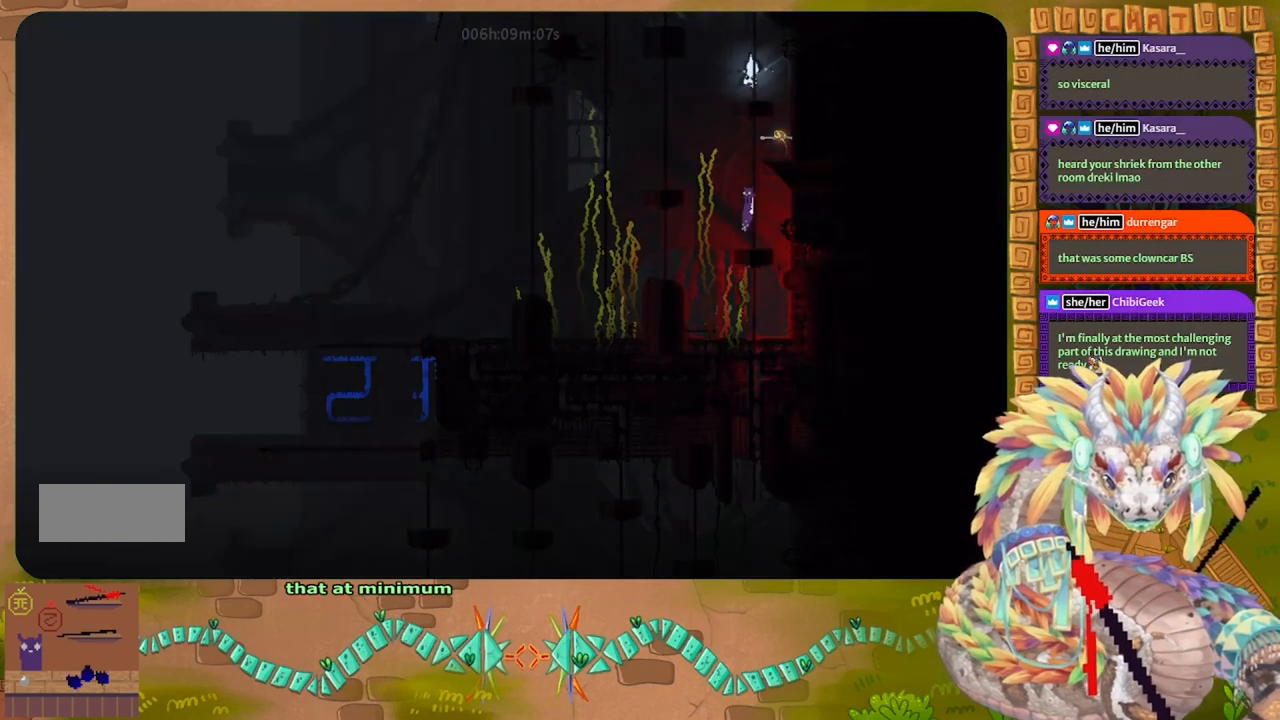
{"keys": ["down"], "events": [[367, "up", "up"], [467, "down", "down"]]}